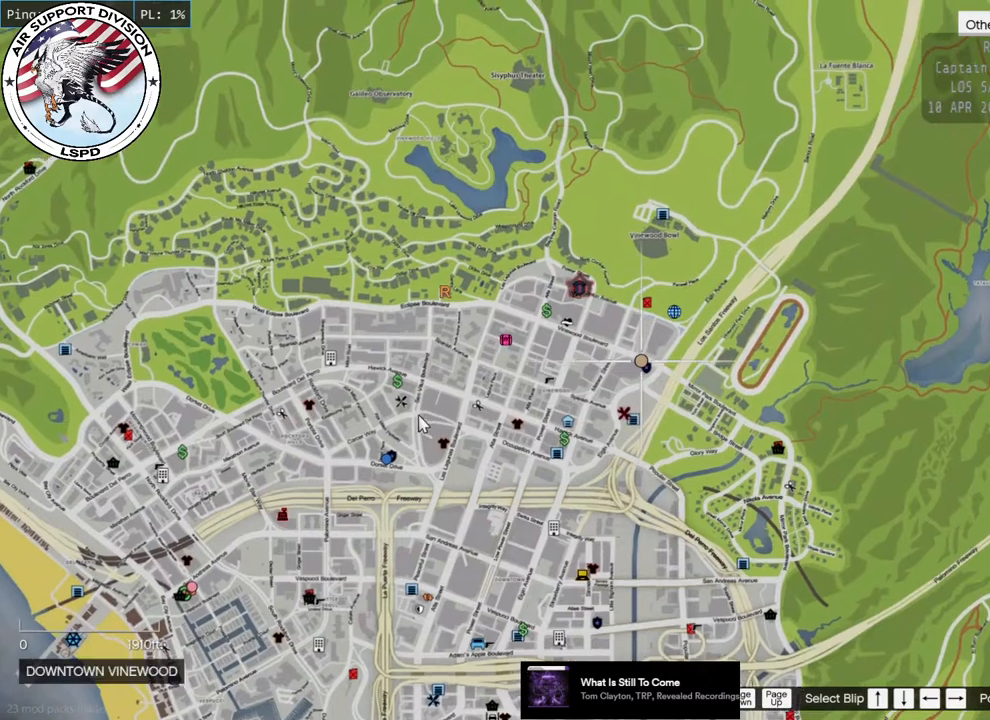
Gameplay with keyboard and mouse; each line is a JSON object with the keys and mouse buttons held at the frame after it. "events" lists presses ("down") and releases ("up") of "a", "ctrl", "d", "e", "q", "s", "shift", "space", "w", "mouse_left", "mouse_wheel", "mouse_right", "mouse_mb4" and "mouse_mb5" between this image and that frame as [ms after this image, input, new state], when the widget could be followed in between. "mouse_left", "mouse_wheel", "mouse_right", "mouse_mb4", "mouse_mb5" = the "left", "wheel", "right", "mb4", "mb5" buttons of the "mouse" list. No other keys are recorded. "wheel" means that the mouse wheel is clicked or scrolled. Mouse movement is not recorded.
{"keys": [], "mouse": [], "events": []}
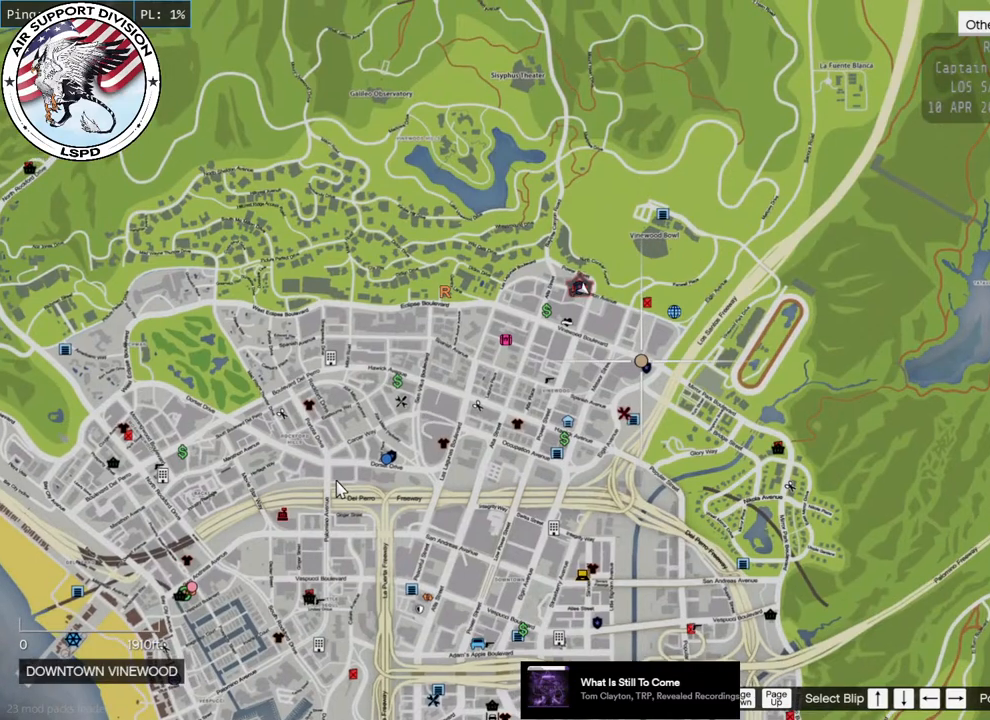
{"keys": [], "mouse": [], "events": []}
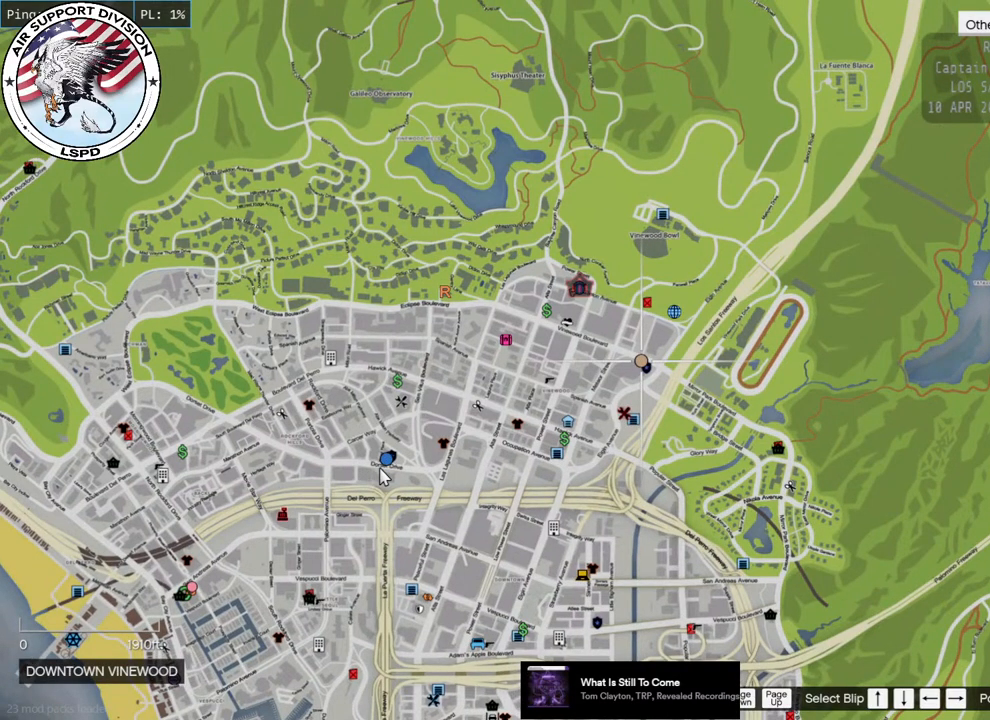
{"keys": [], "mouse": [], "events": [[250, "mouse_left", "down"], [383, "mouse_left", "up"]]}
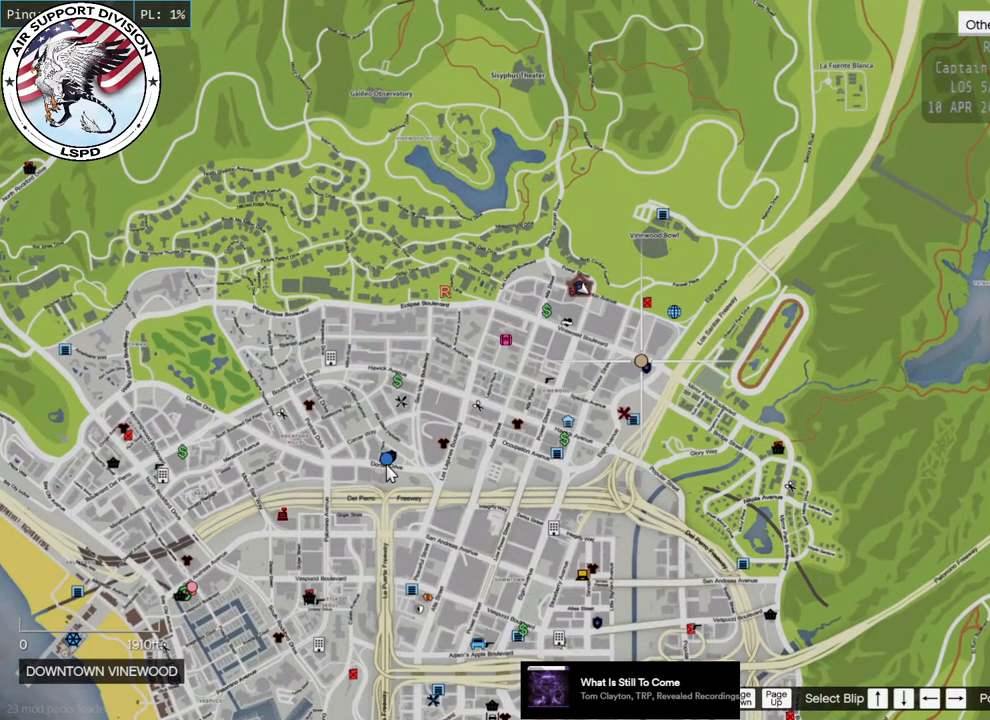
{"keys": [], "mouse": [], "events": []}
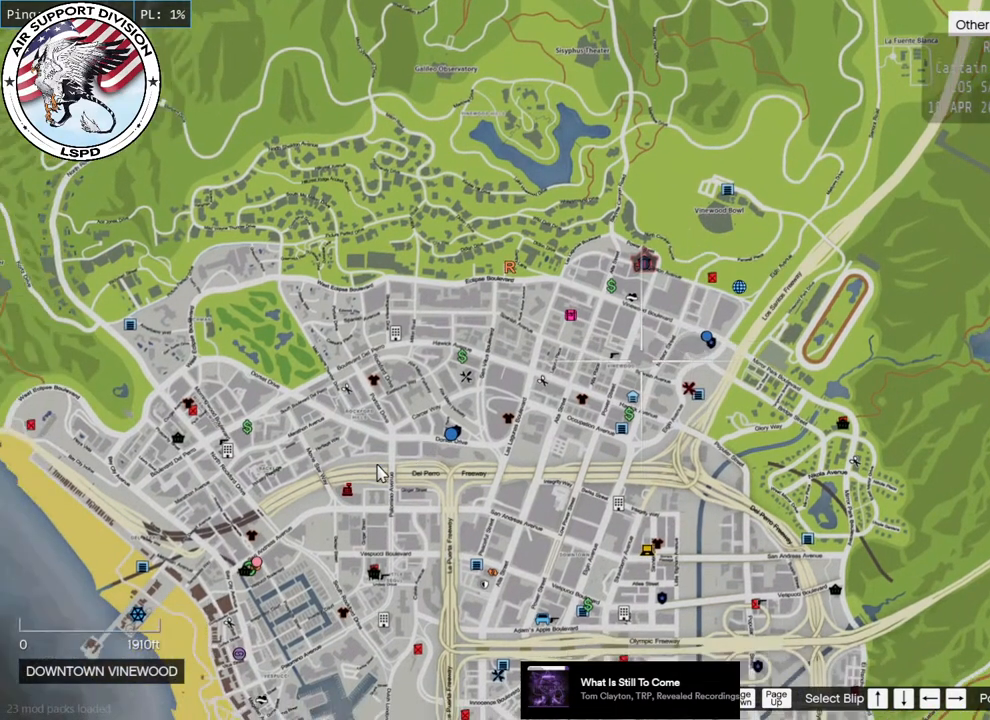
{"keys": [], "mouse": []}
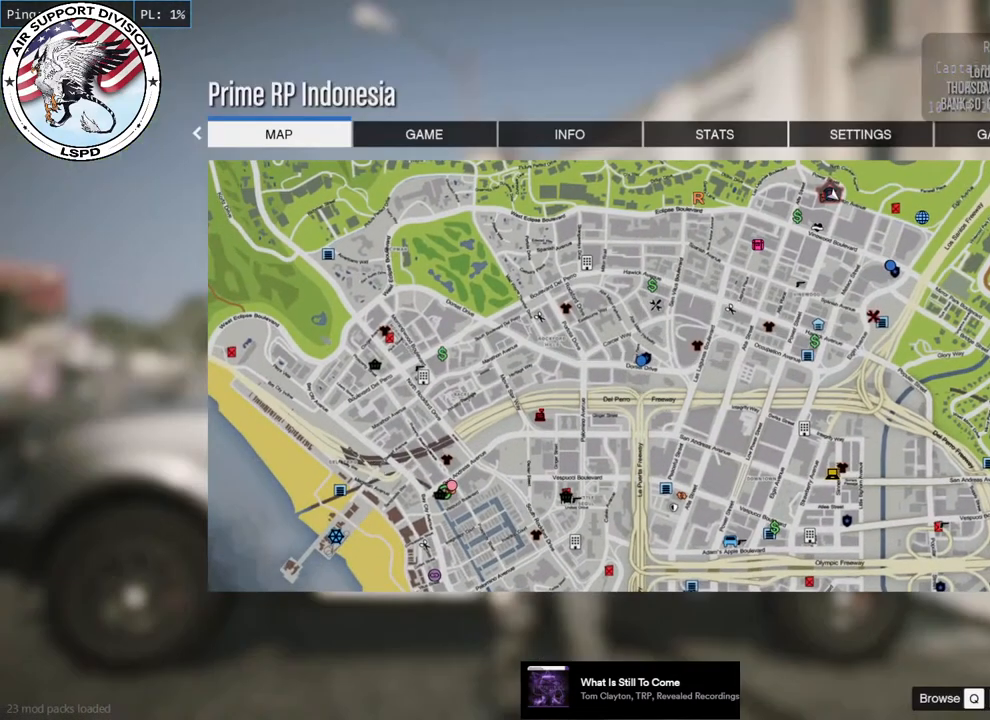
{"keys": [], "mouse": [], "events": []}
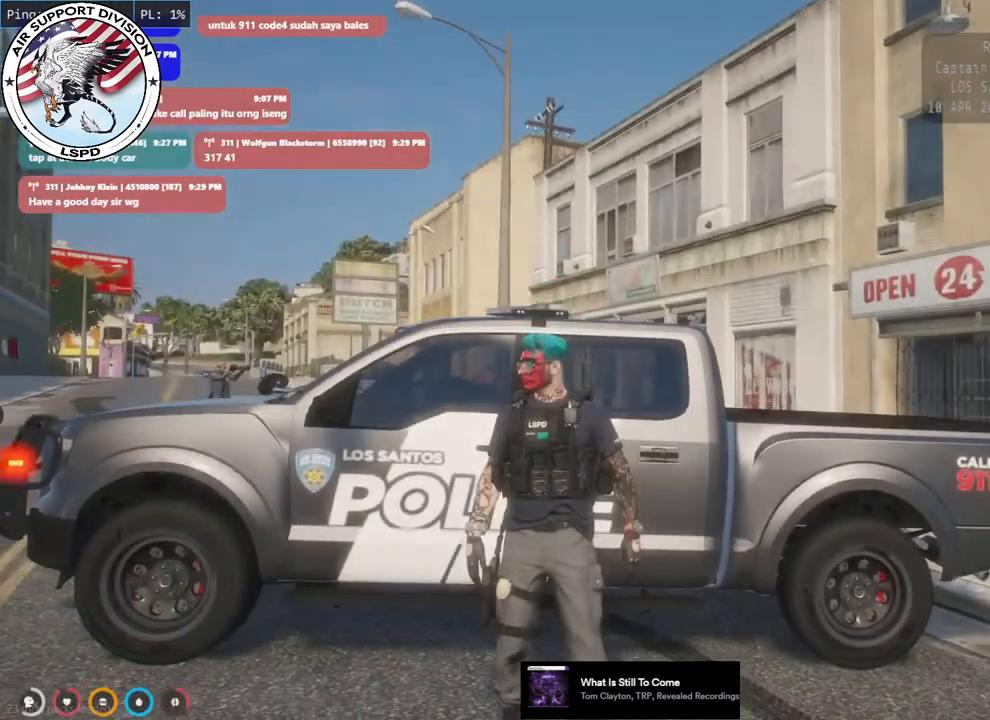
{"keys": [], "mouse": [], "events": []}
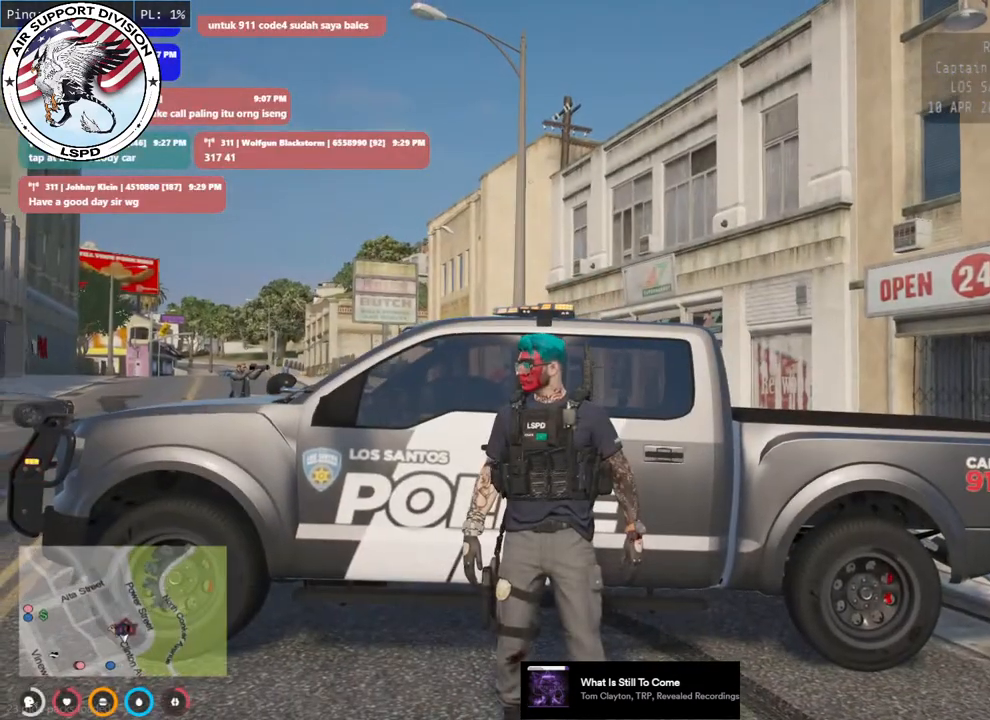
{"keys": [], "mouse": [], "events": []}
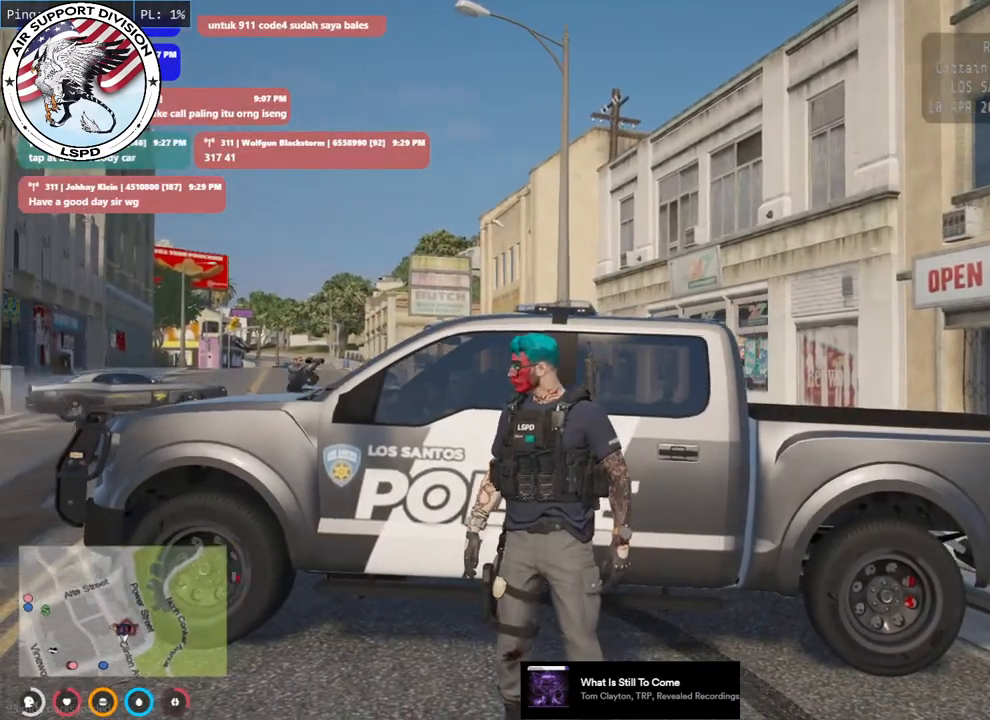
{"keys": ["a", "w"], "mouse": [], "events": [[183, "a", "down"], [350, "w", "down"]]}
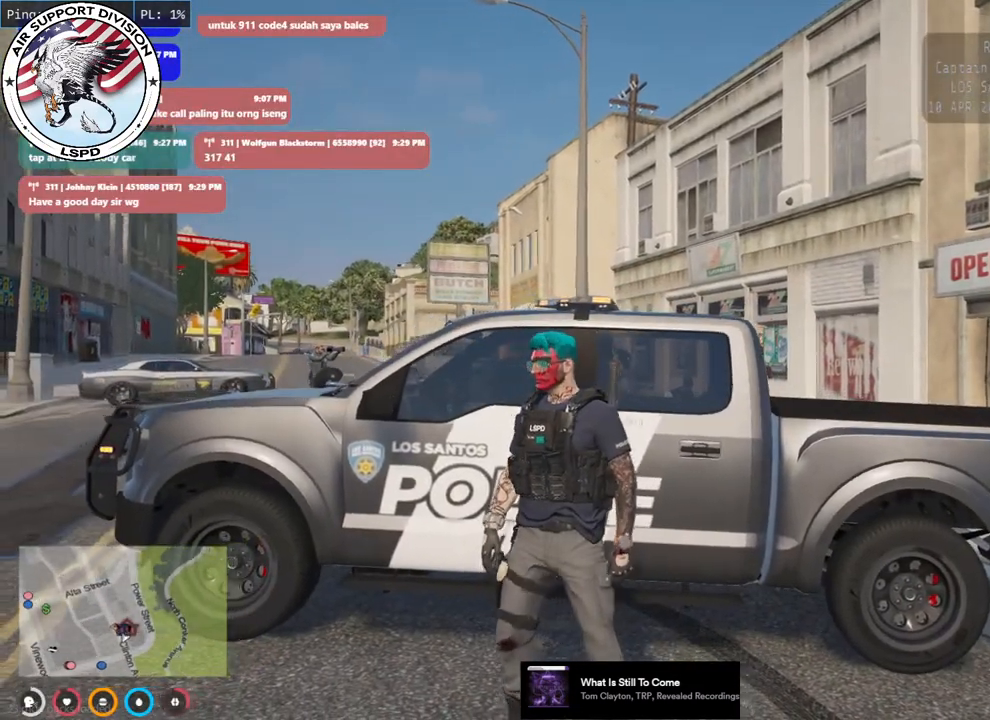
{"keys": ["a", "w"], "mouse": [], "events": []}
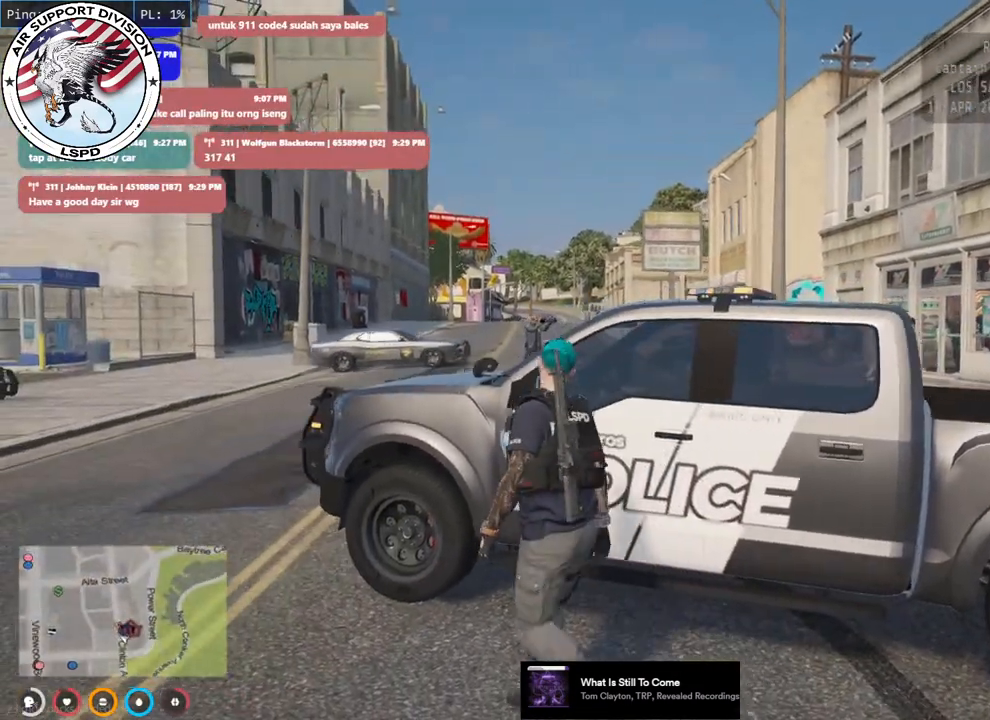
{"keys": ["a", "w"], "mouse": [], "events": []}
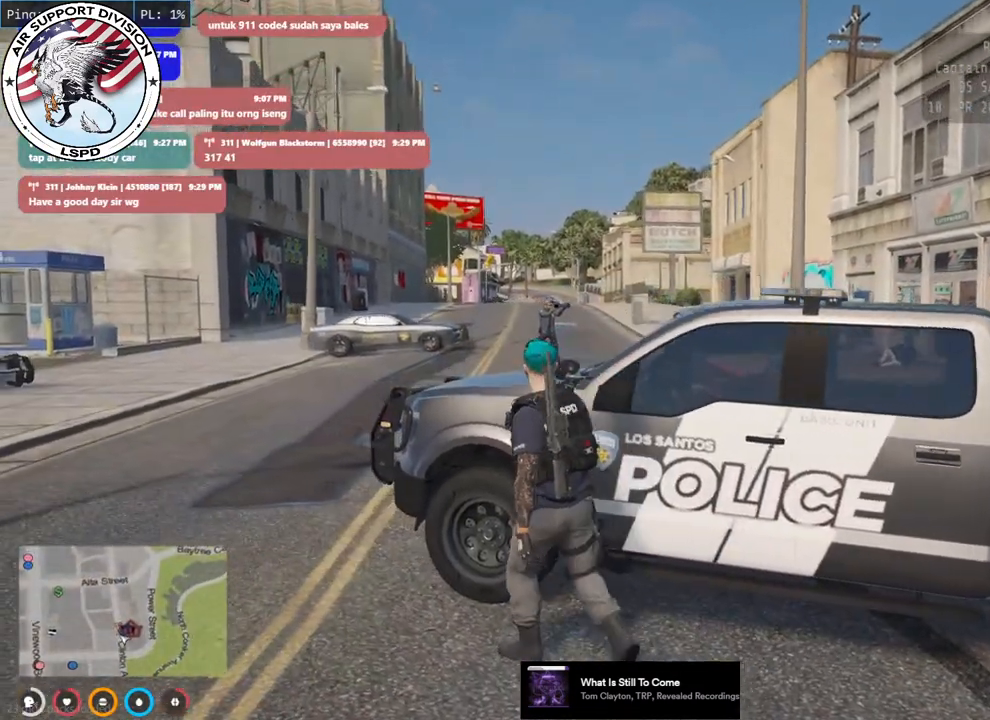
{"keys": ["a", "w"], "mouse": [], "events": []}
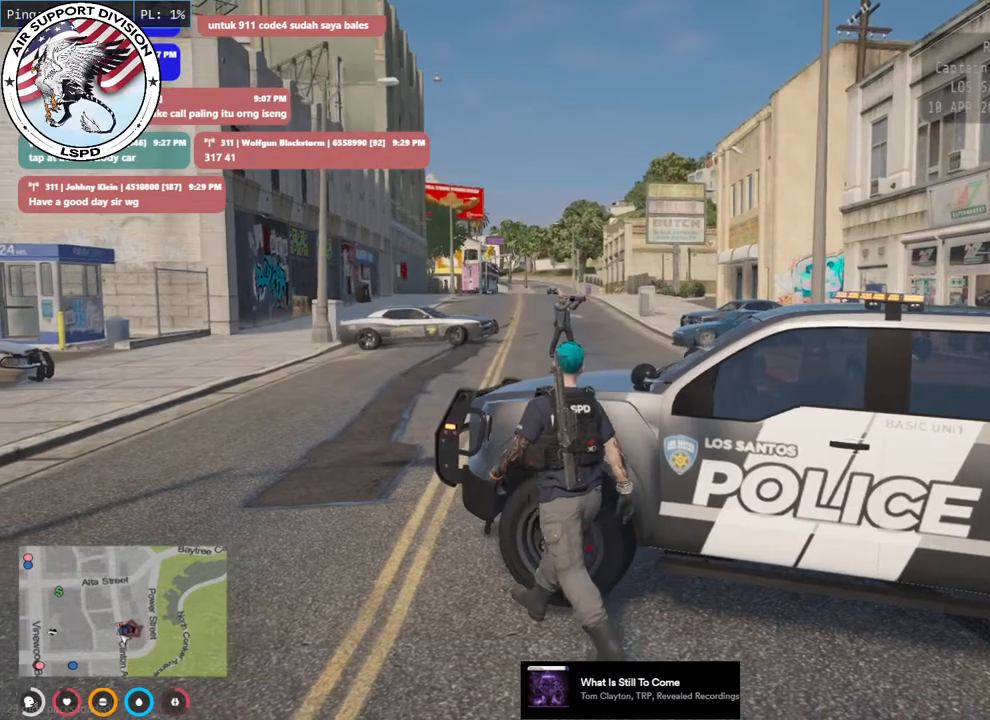
{"keys": ["a"], "mouse": ["mb5"], "events": [[16, "w", "up"], [200, "mouse_mb5", "down"]]}
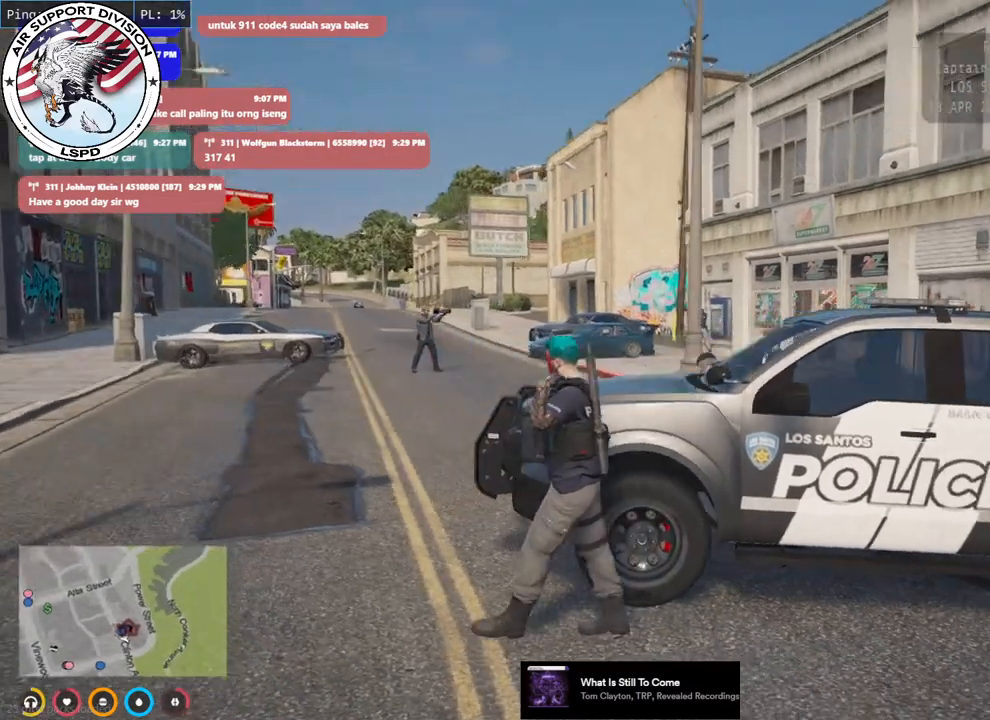
{"keys": ["a"], "mouse": ["mb5"], "events": []}
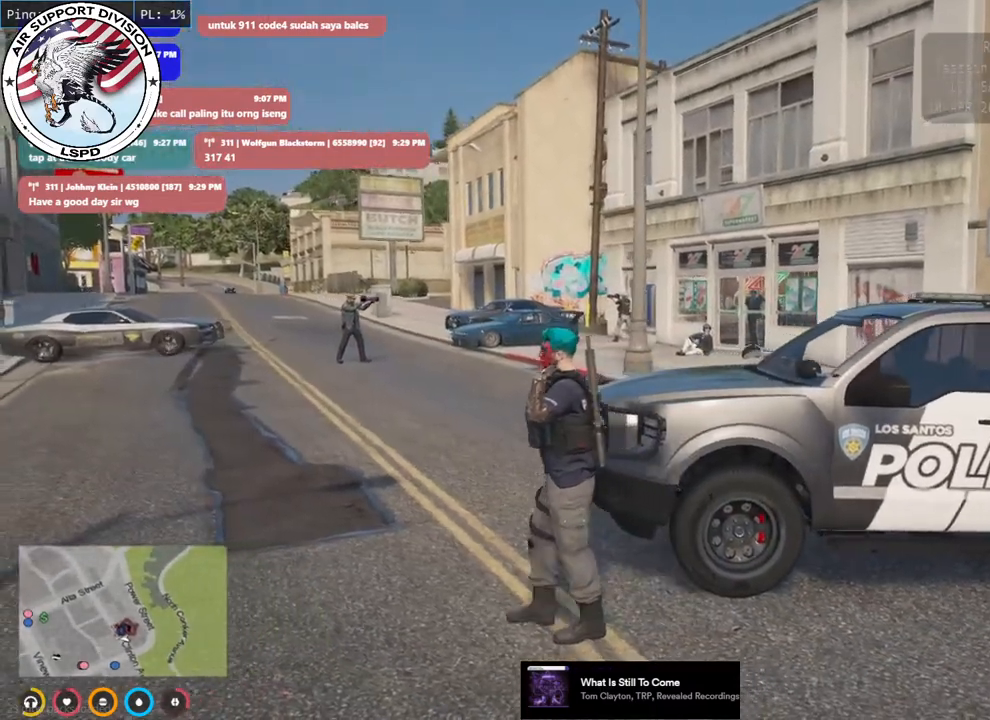
{"keys": ["a", "w"], "mouse": ["mb5"], "events": [[266, "w", "down"]]}
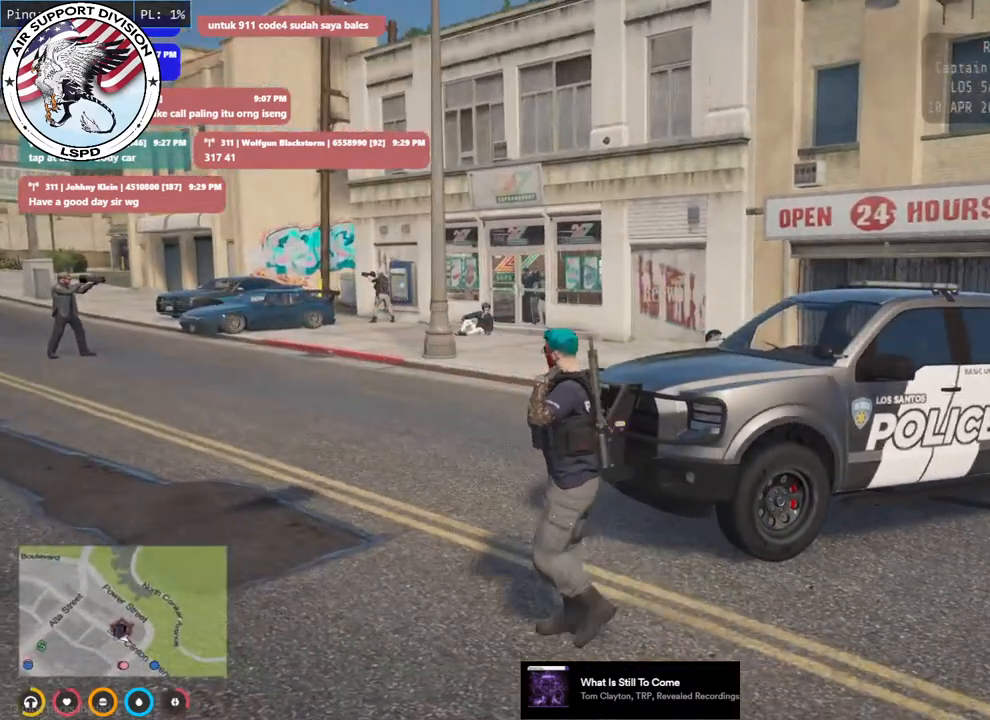
{"keys": ["a", "w"], "mouse": ["mb5"], "events": []}
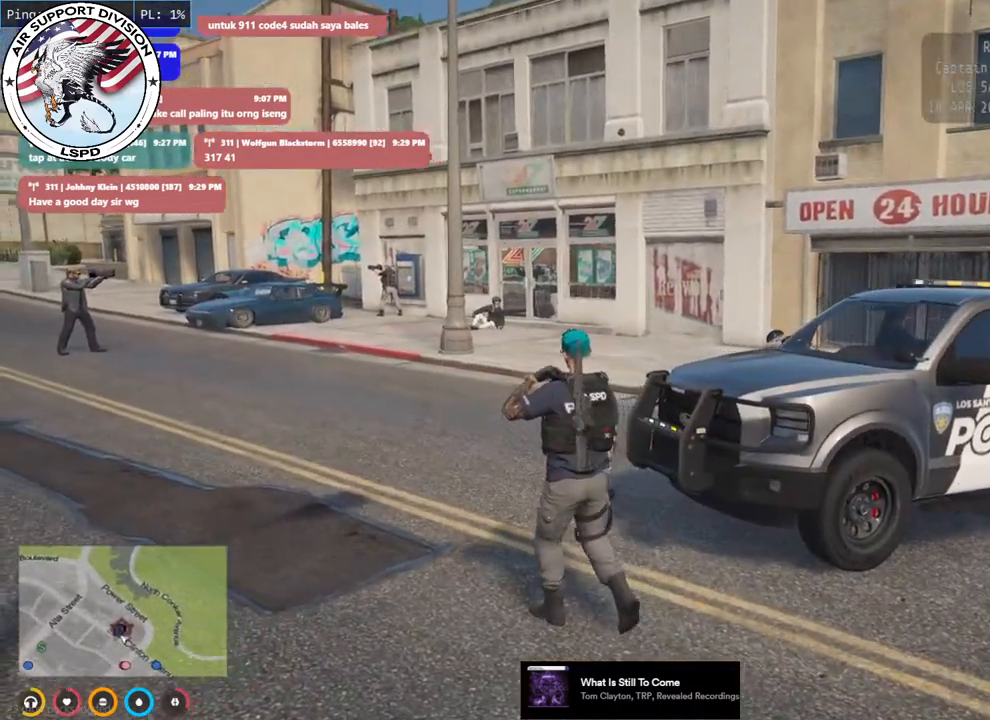
{"keys": ["w"], "mouse": ["mb5"], "events": [[133, "a", "up"]]}
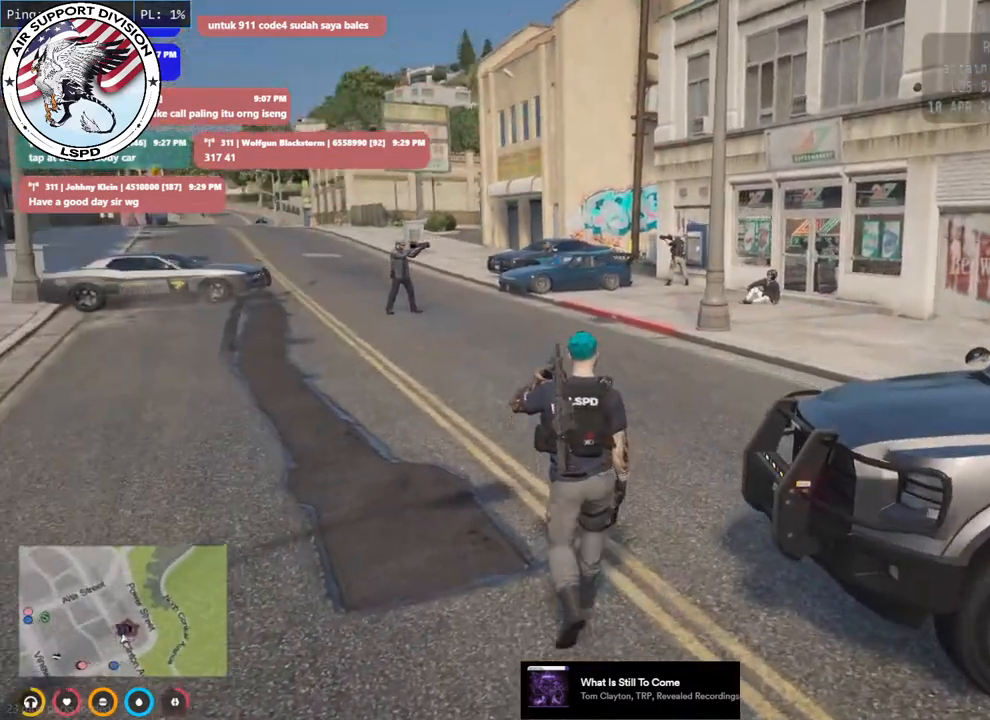
{"keys": ["a", "w"], "mouse": ["mb5"], "events": [[366, "a", "down"]]}
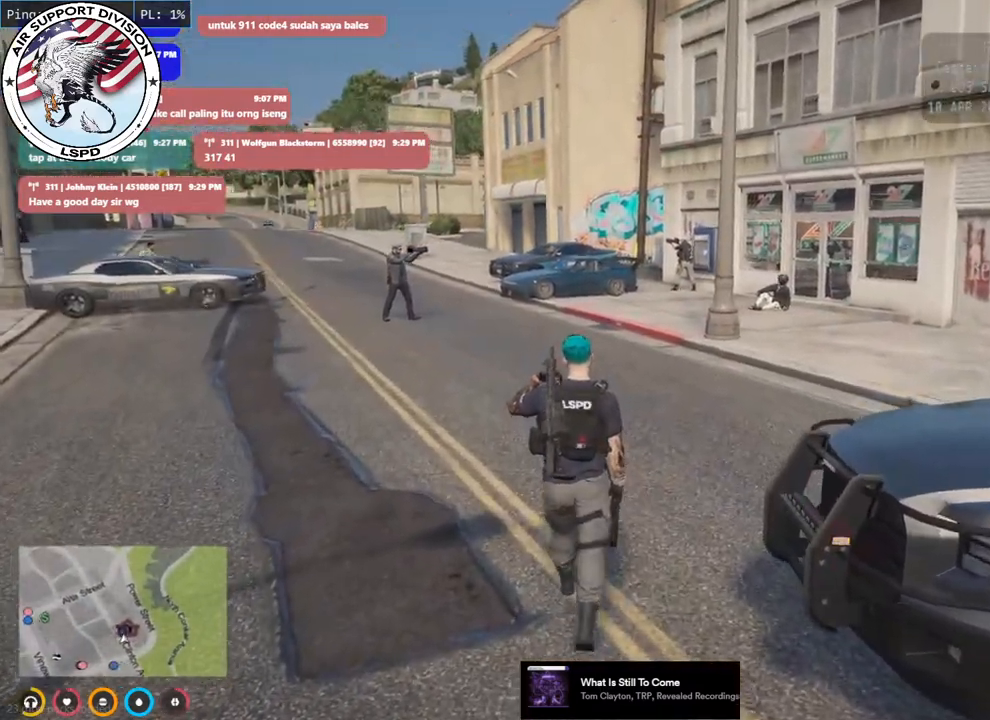
{"keys": ["a"], "mouse": ["mb5"], "events": [[150, "w", "up"]]}
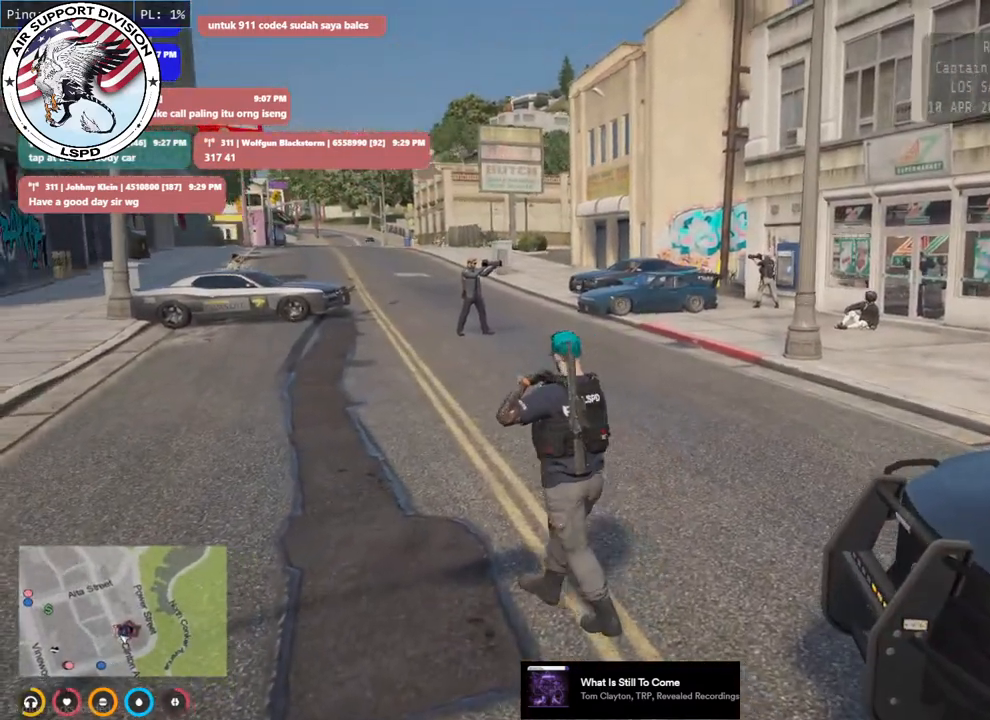
{"keys": ["d", "s"], "mouse": ["mb5"], "events": [[83, "s", "down"], [266, "a", "up"], [416, "d", "down"]]}
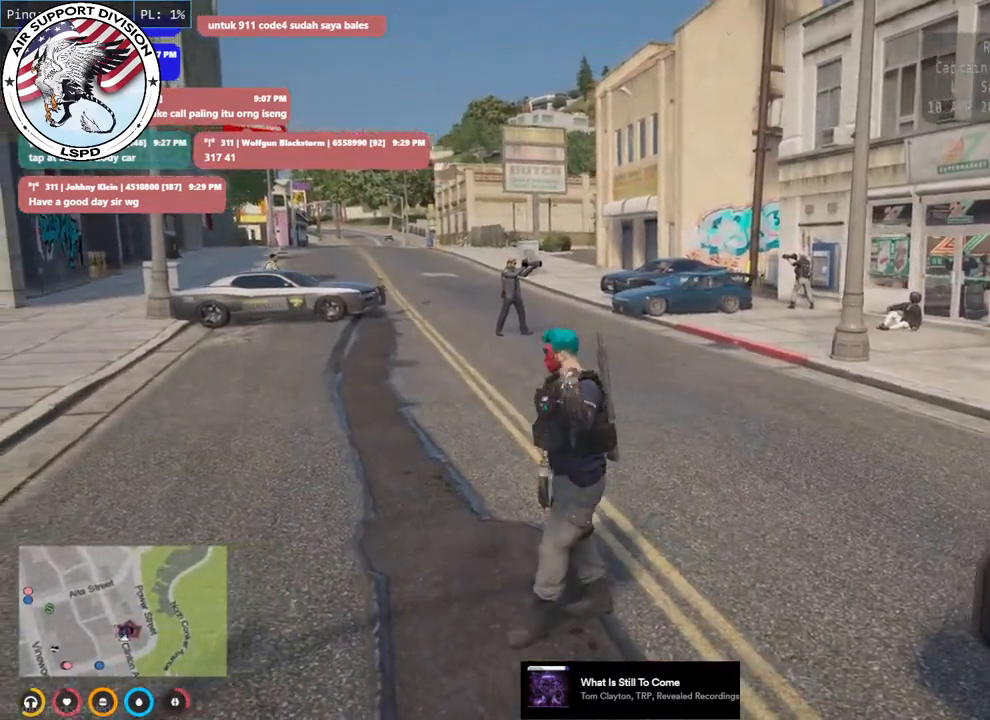
{"keys": ["d", "s"], "mouse": ["mb5"], "events": [[383, "mouse_mb4", "down"], [500, "mouse_mb4", "up"]]}
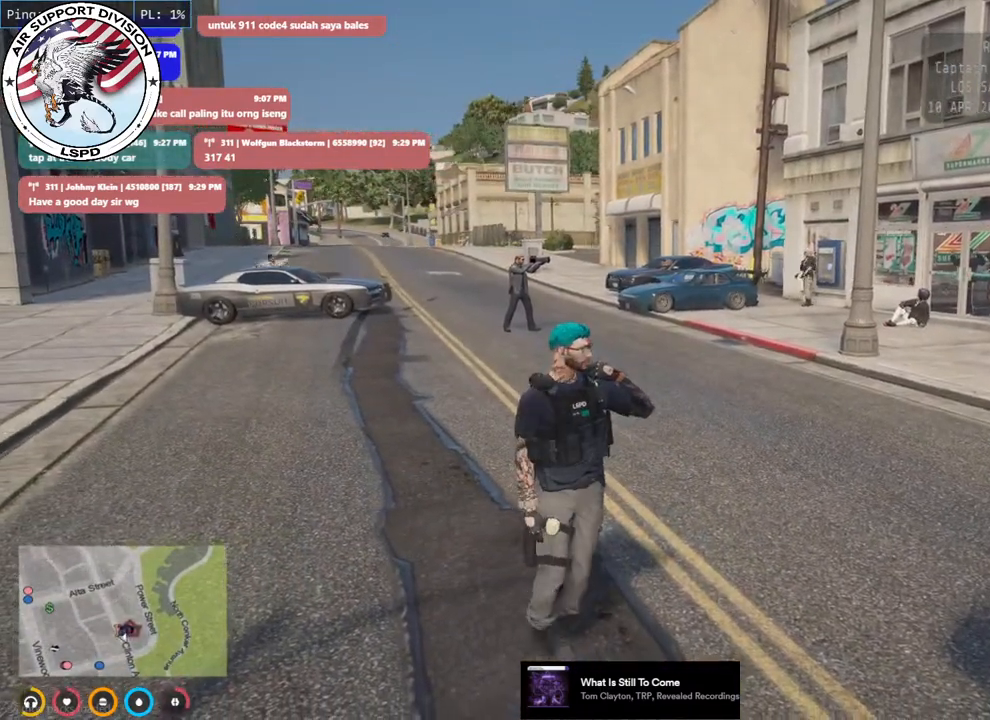
{"keys": ["d", "s"], "mouse": ["mb5"], "events": [[16, "d", "up"], [383, "d", "down"]]}
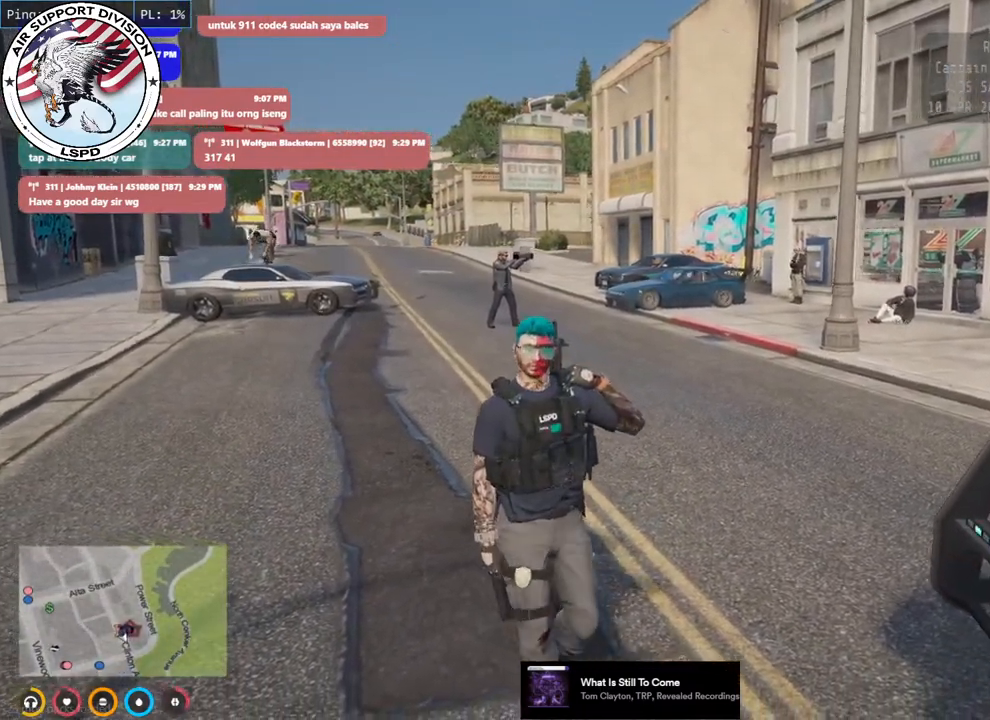
{"keys": ["d", "w"], "mouse": ["mb5"], "events": [[250, "s", "up"], [450, "w", "down"]]}
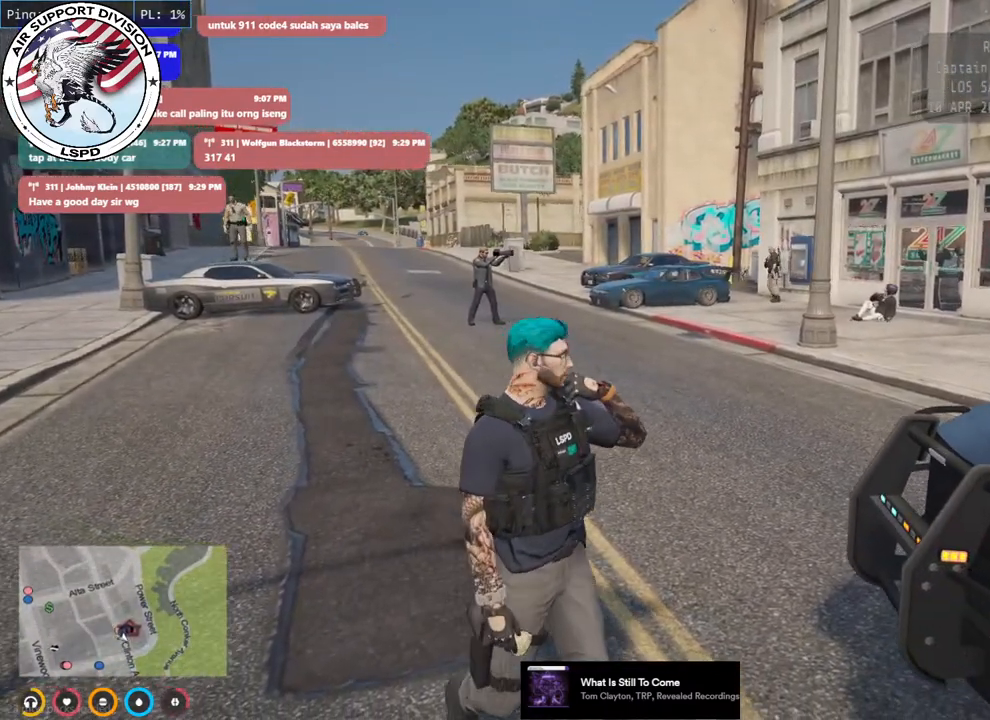
{"keys": ["w"], "mouse": ["mb5"], "events": [[66, "d", "up"], [150, "a", "down"], [400, "a", "up"]]}
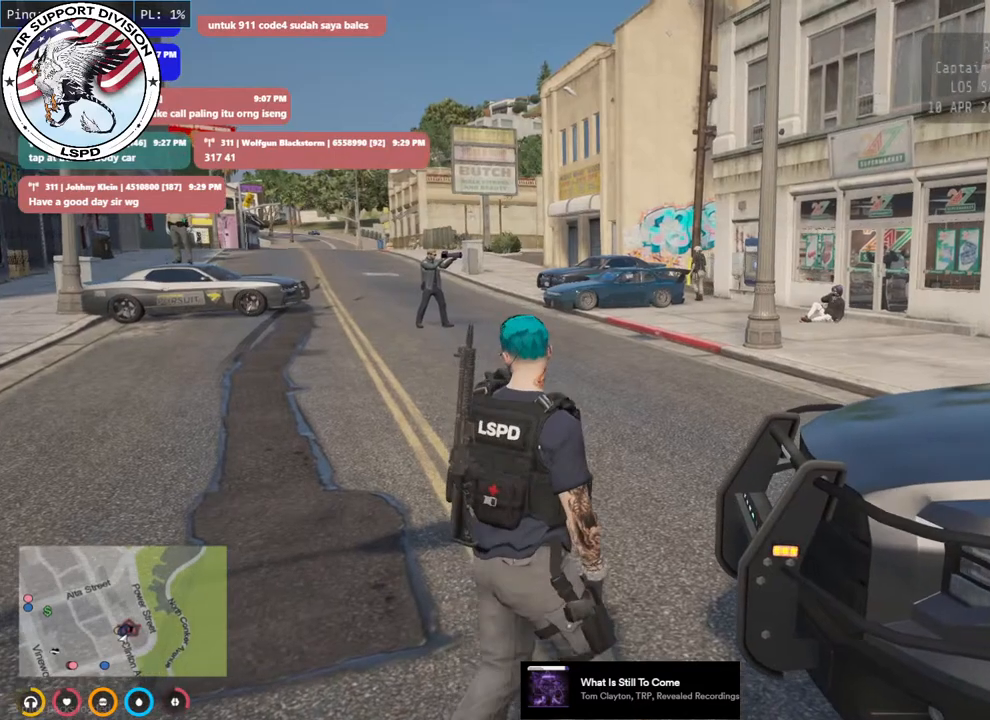
{"keys": ["a", "w"], "mouse": ["mb5"], "events": [[333, "a", "down"]]}
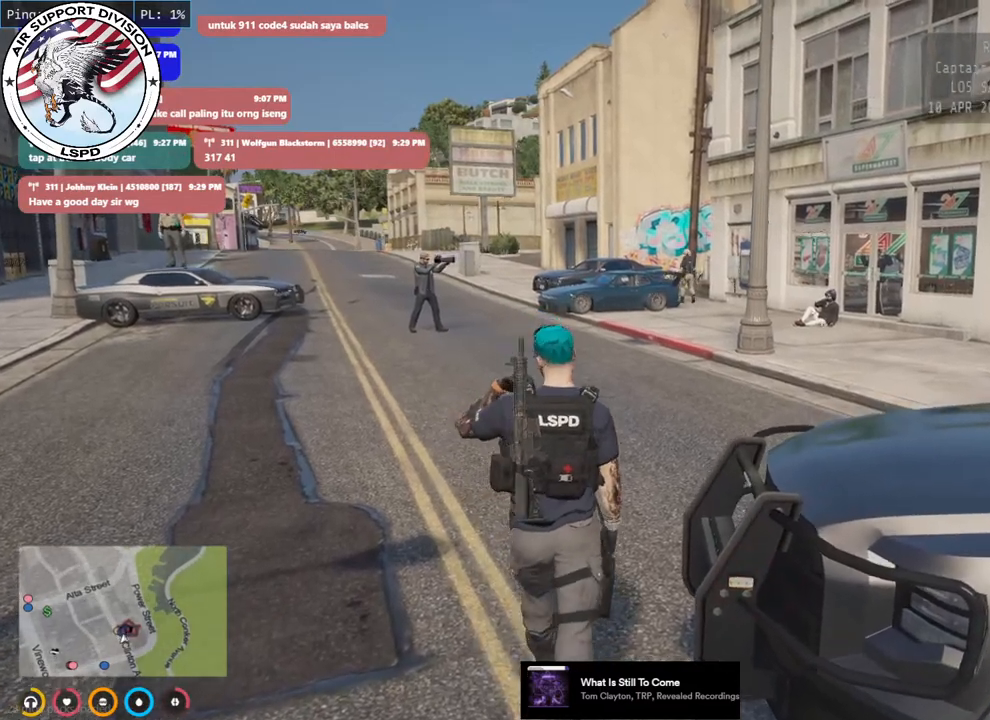
{"keys": ["w"], "mouse": ["mb5"], "events": [[50, "a", "up"], [316, "a", "down"], [500, "a", "up"]]}
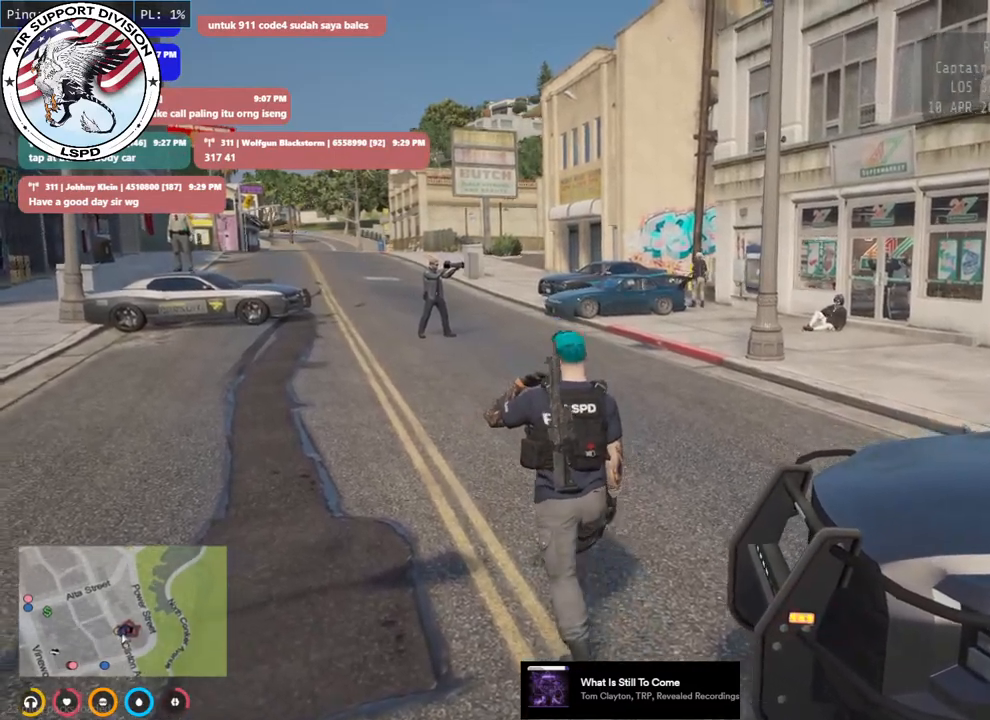
{"keys": ["a", "w"], "mouse": ["mb5"], "events": [[183, "a", "down"], [350, "a", "up"], [416, "a", "down"]]}